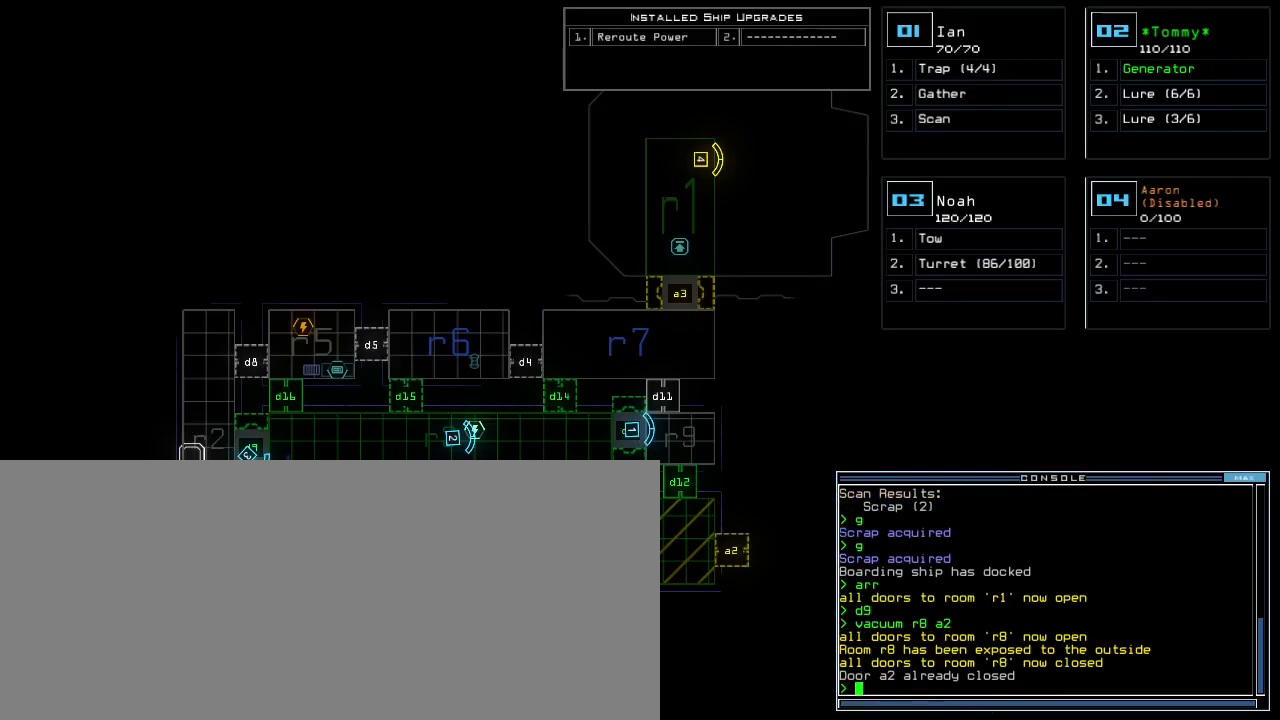
Gameplay with keyboard; each line is a JSON object with the keys held at the frame after it. "events" lists presses ("down") and releases ("up") of ".", "0", "1", "2", "3", "4", "5", "6", "7", "8", "9", "a", "b", "backspace", "c", "caps_lock", "comma", "ctrl_l", "ctrl_r", "d", "down", "e", "equals", "escape", "f", "g", "h", "i", "j", "k", "l", "left", "m", "minus", "n", "o", "p", "q", "quote", "r", "return", "right", "s", "semicolon", "shift_l", "shift_r", "space", "t", "tab", "tilde", "u", "up", "v", "w", "x", "y" and "z" between this image and that frame as [ms after this image, input, new state], when the widget could be followed in between. No other keys are recorded. Mouse input is not recorded. Not read: other_keys.
{"keys": ["4"], "events": [[480, "4", "down"]]}
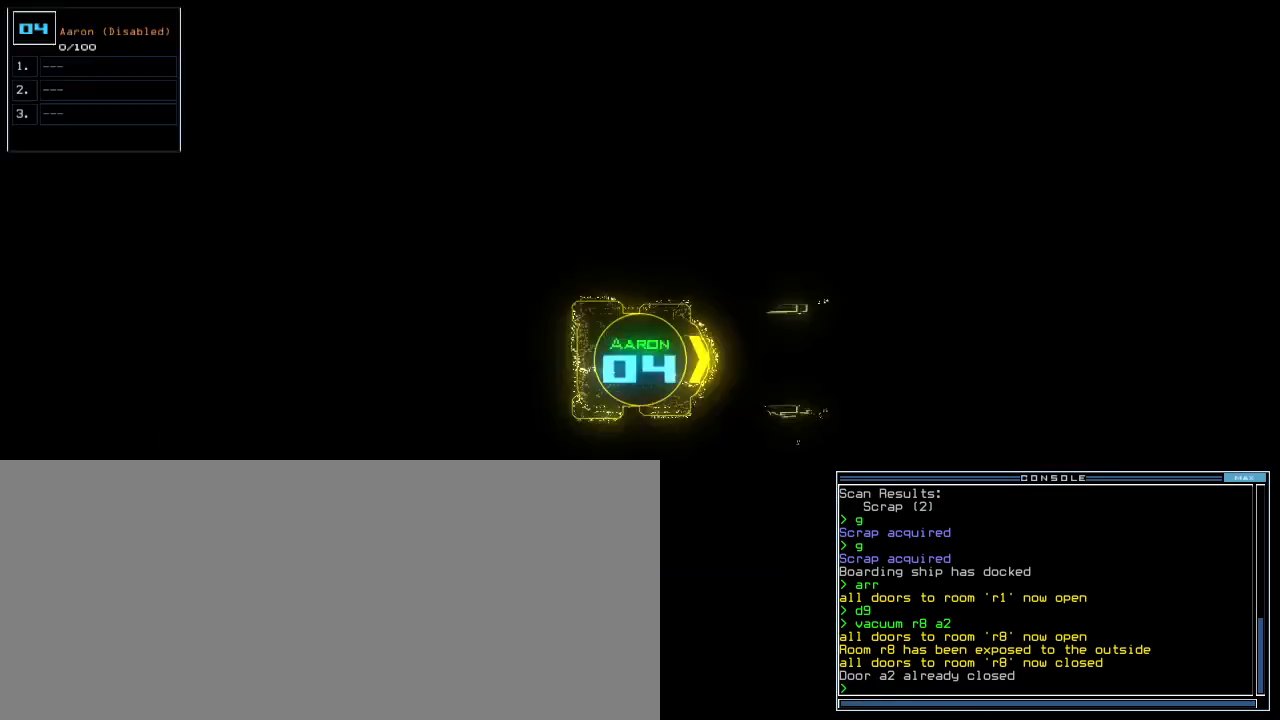
{"keys": [], "events": [[80, "4", "up"]]}
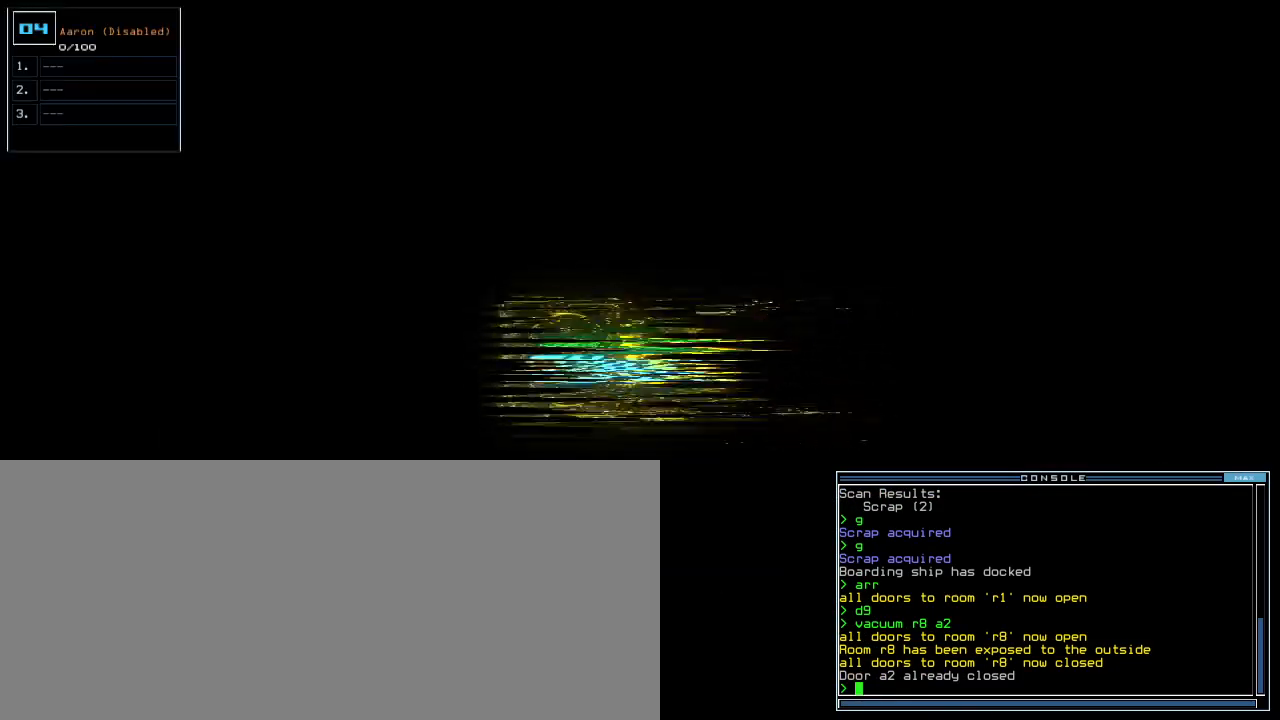
{"keys": [], "events": []}
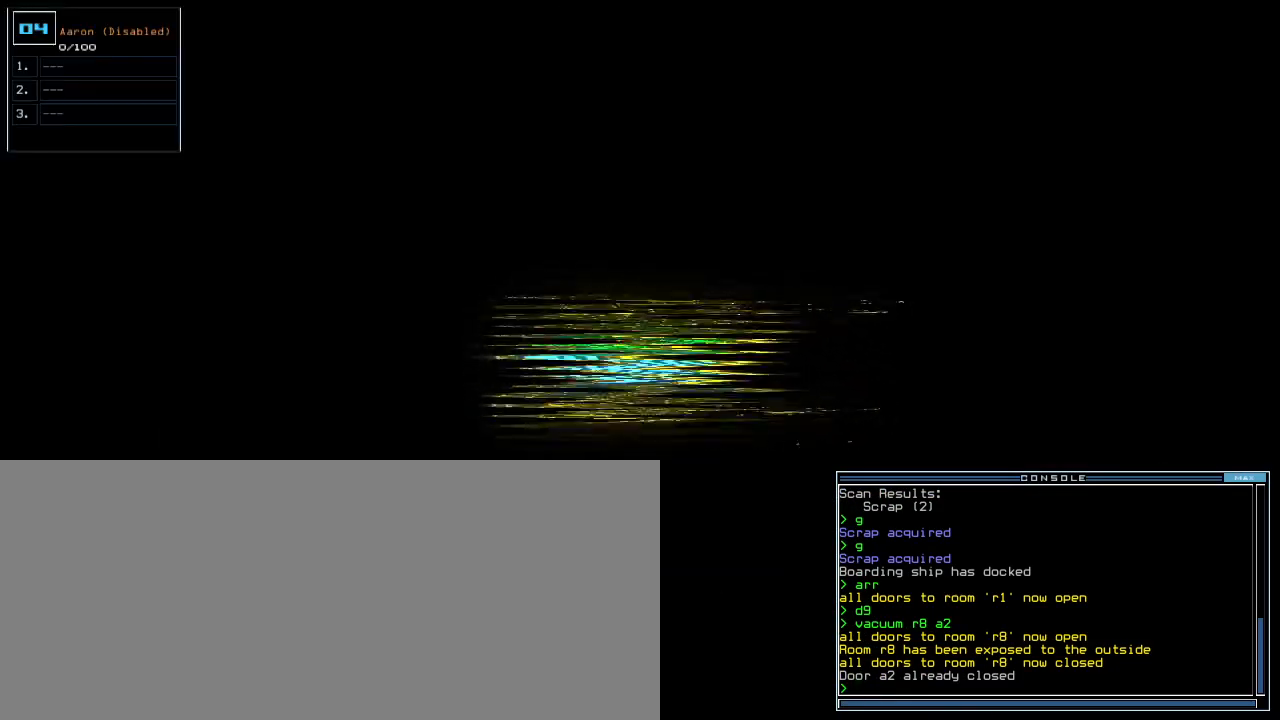
{"keys": ["right"], "events": [[360, "1", "down"], [400, "right", "down"], [440, "1", "up"]]}
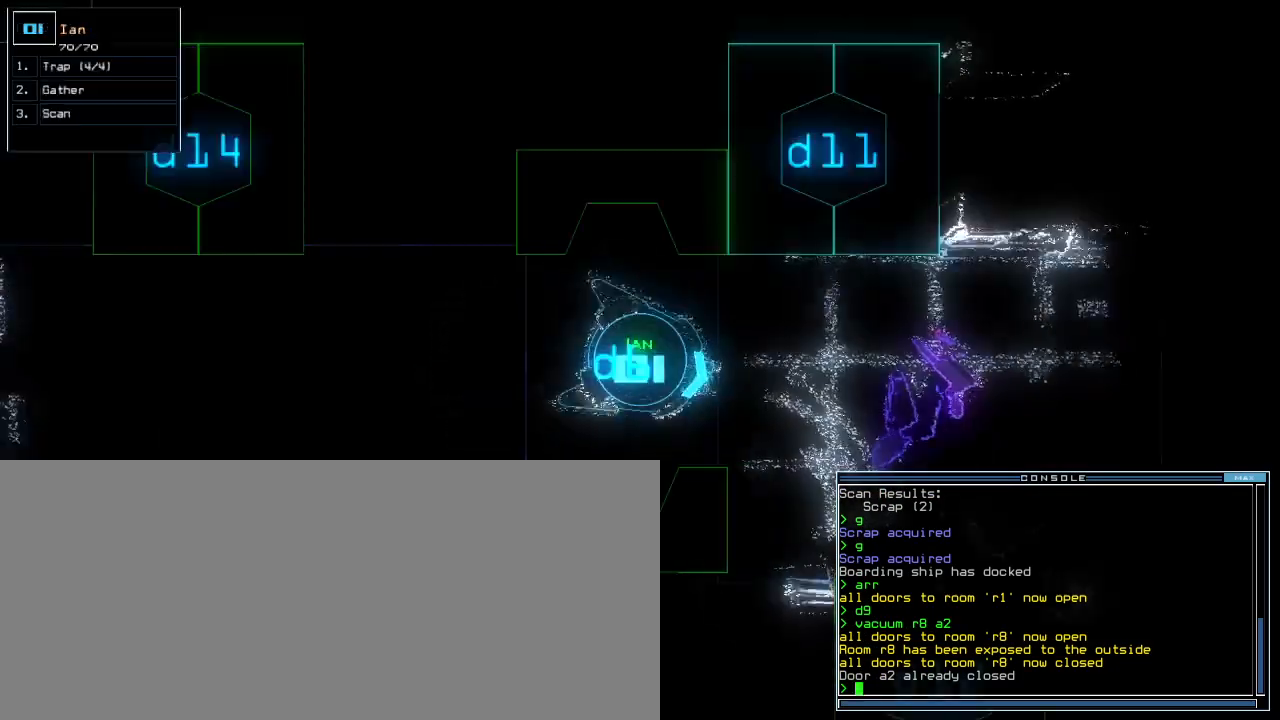
{"keys": ["right", "up"], "events": [[380, "up", "down"]]}
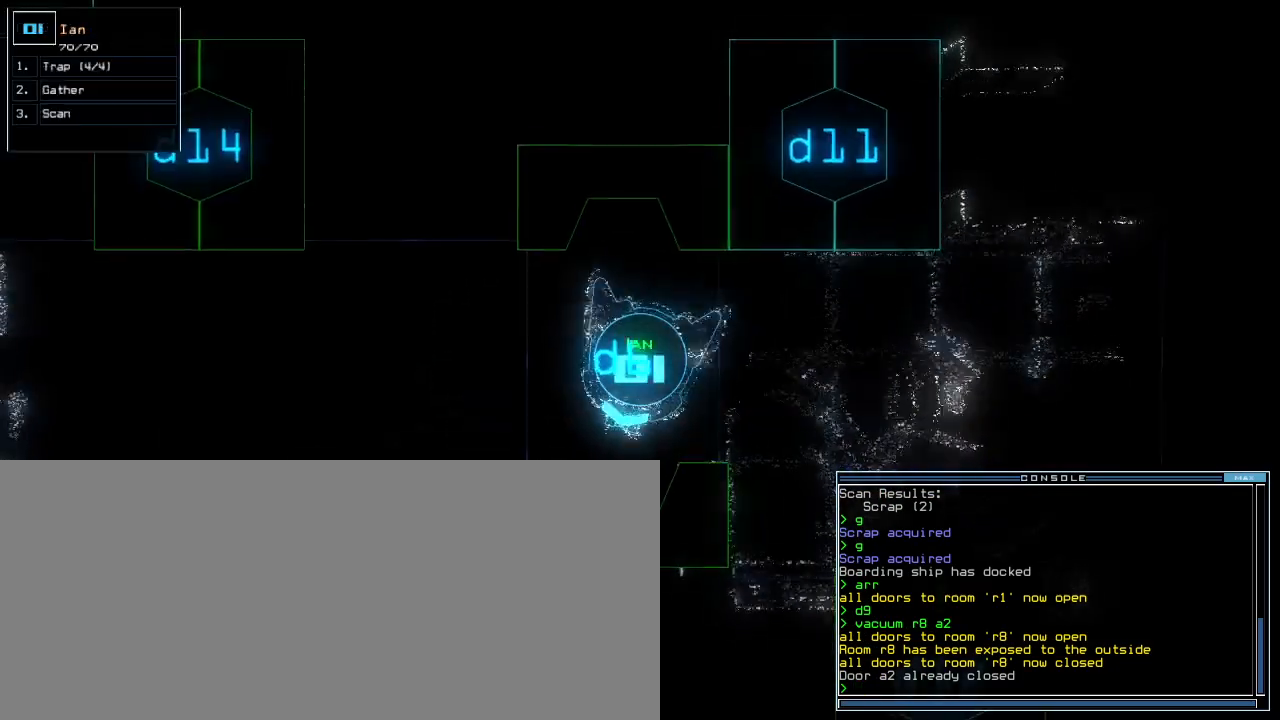
{"keys": ["right", "up"], "events": [[200, "d", "down"], [300, "d", "up"], [440, "1", "down"], [500, "1", "up"]]}
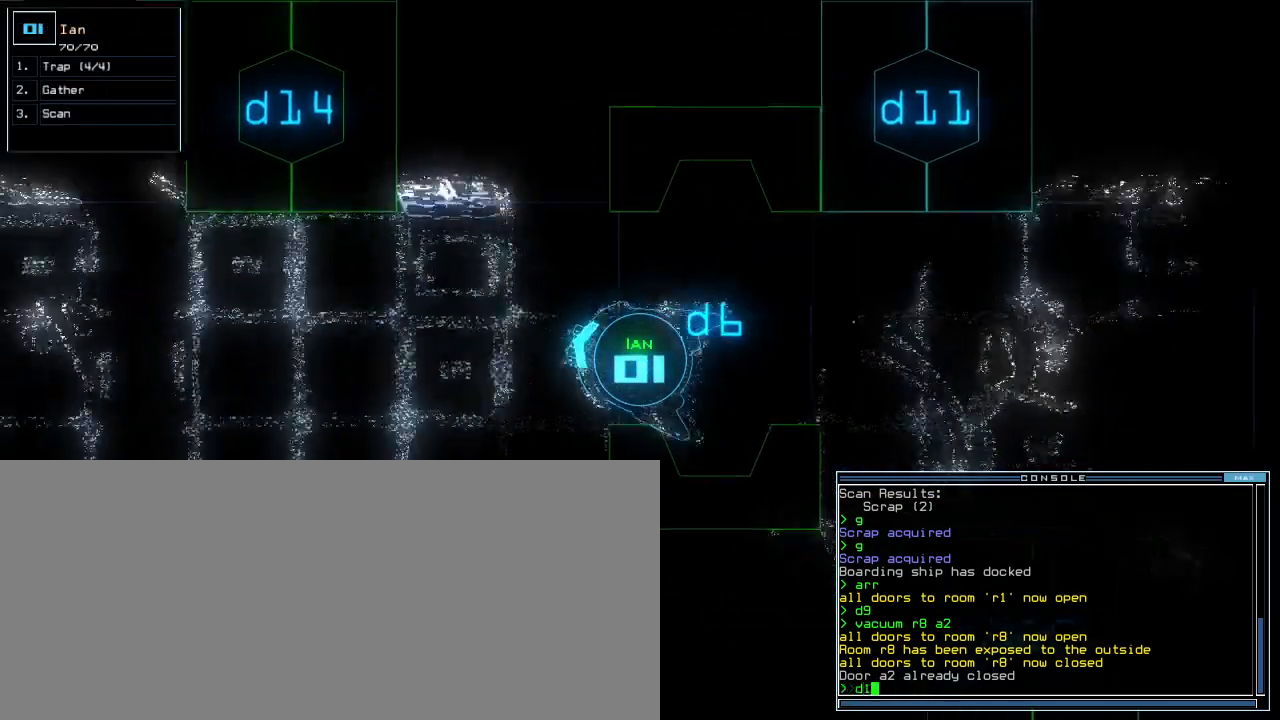
{"keys": ["left", "up"]}
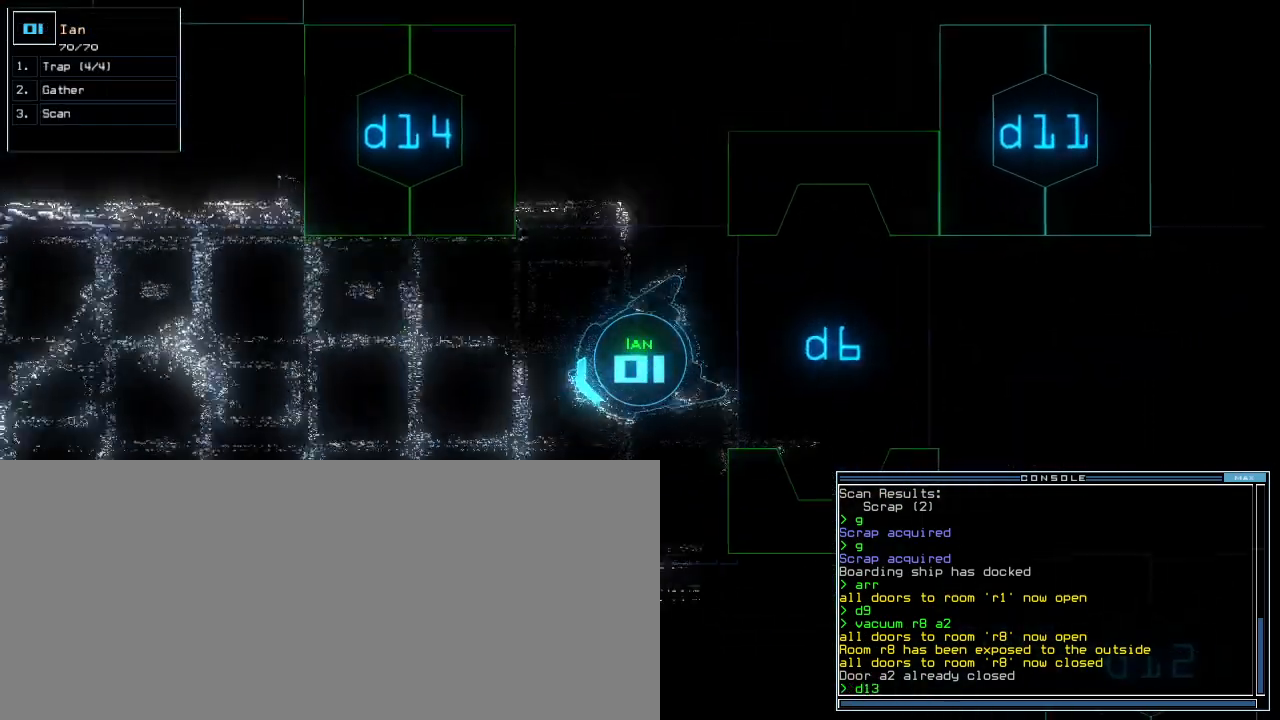
{"keys": ["return", "up"]}
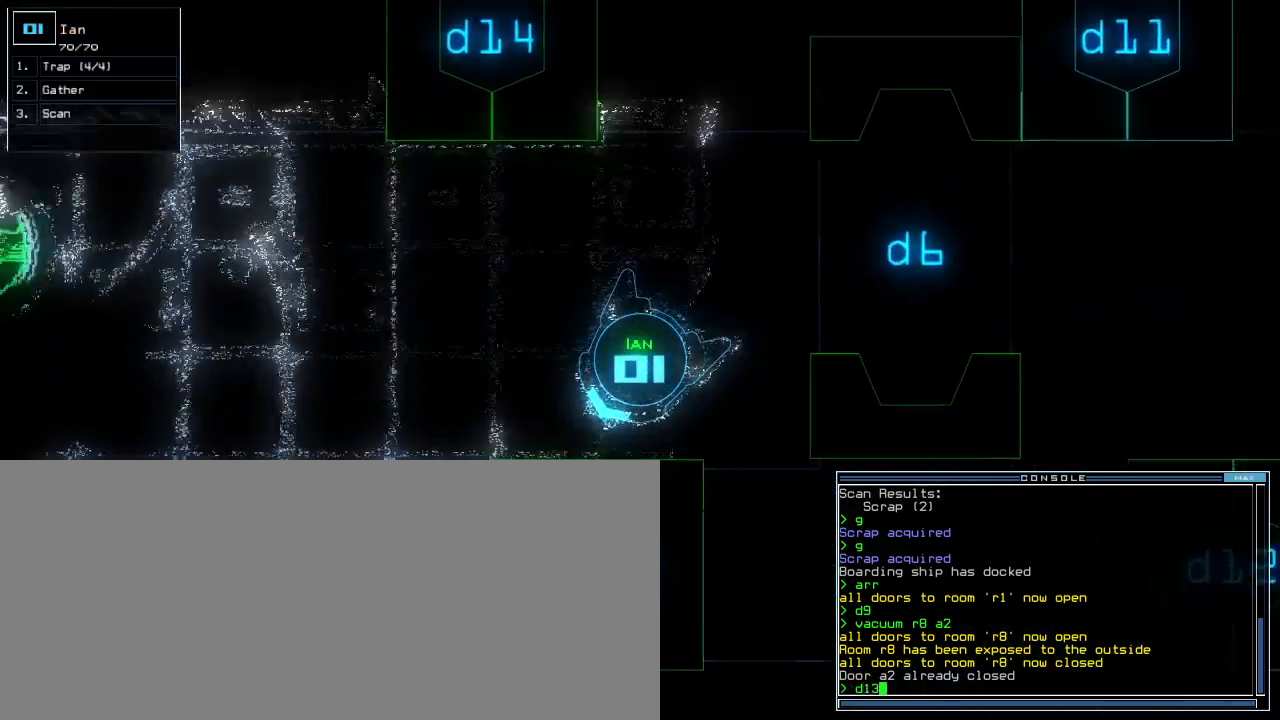
{"keys": ["up"], "events": [[120, "return", "up"], [180, "left", "down"], [320, "left", "up"]]}
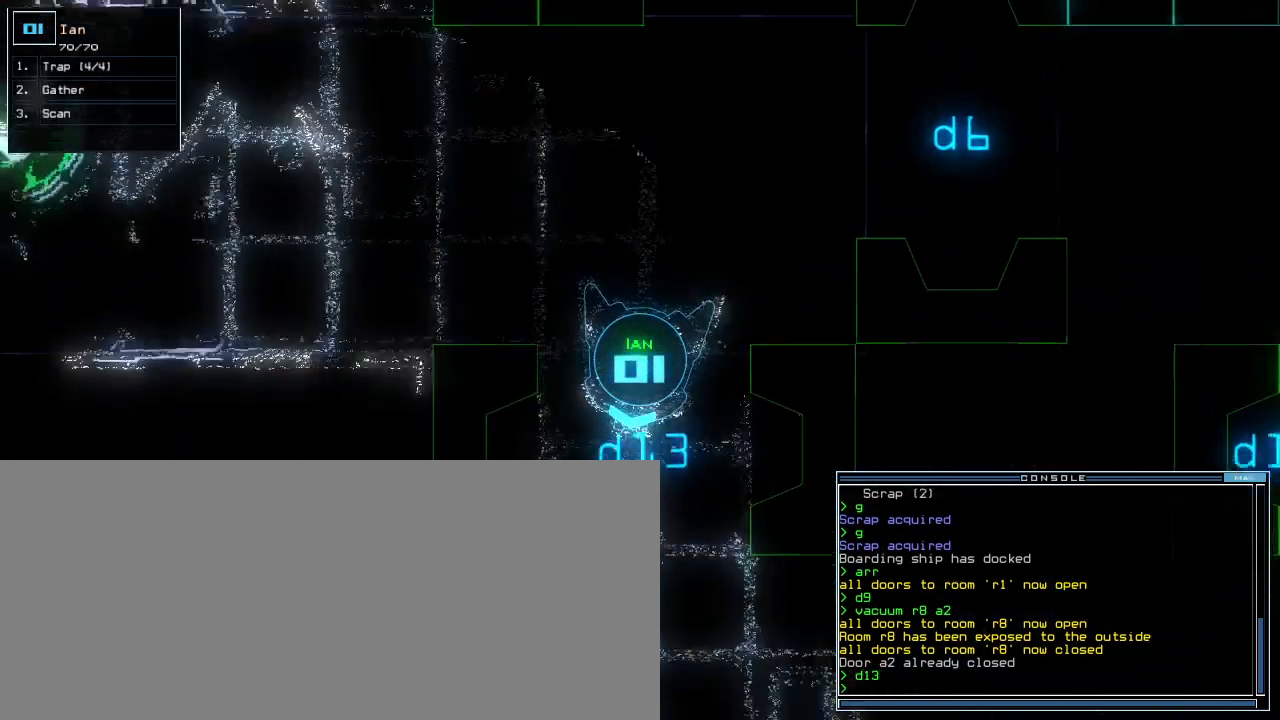
{"keys": ["up"], "events": [[240, "left", "down"], [300, "left", "up"]]}
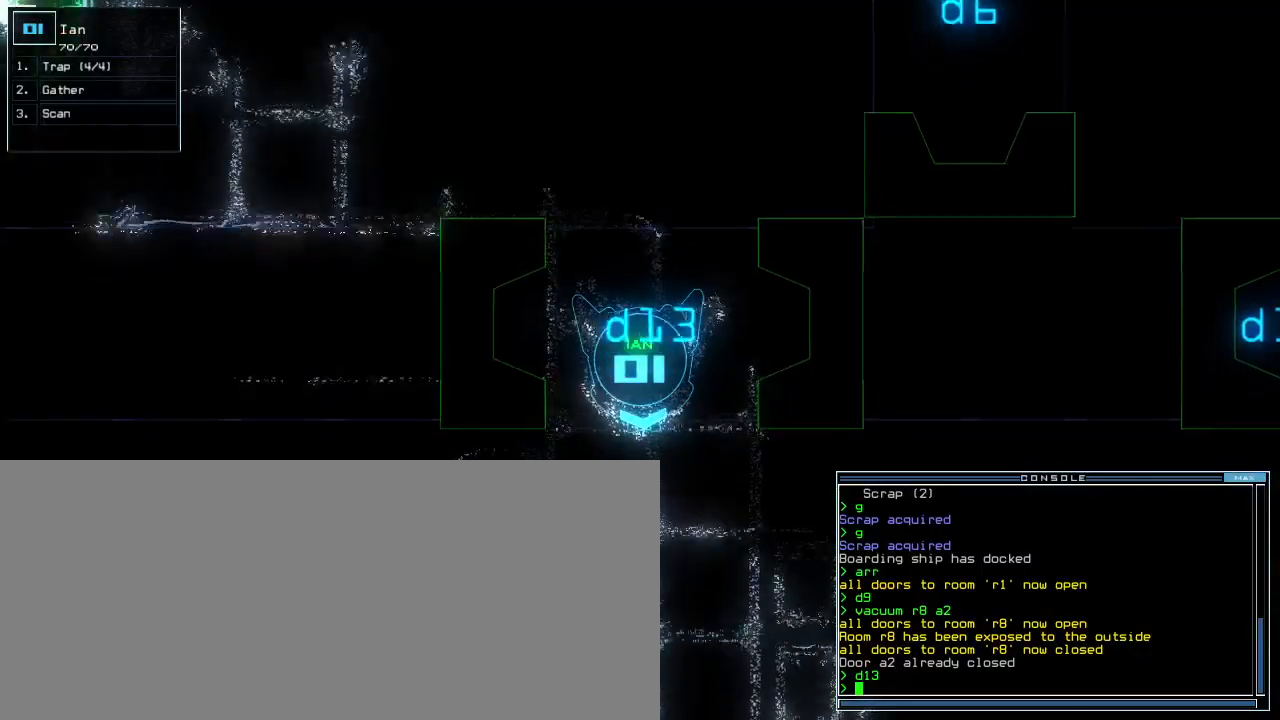
{"keys": ["right", "up"], "events": [[40, "right", "down"], [120, "right", "up"], [240, "right", "down"], [340, "right", "up"], [360, "d", "down"], [400, "right", "down"], [460, "d", "up"]]}
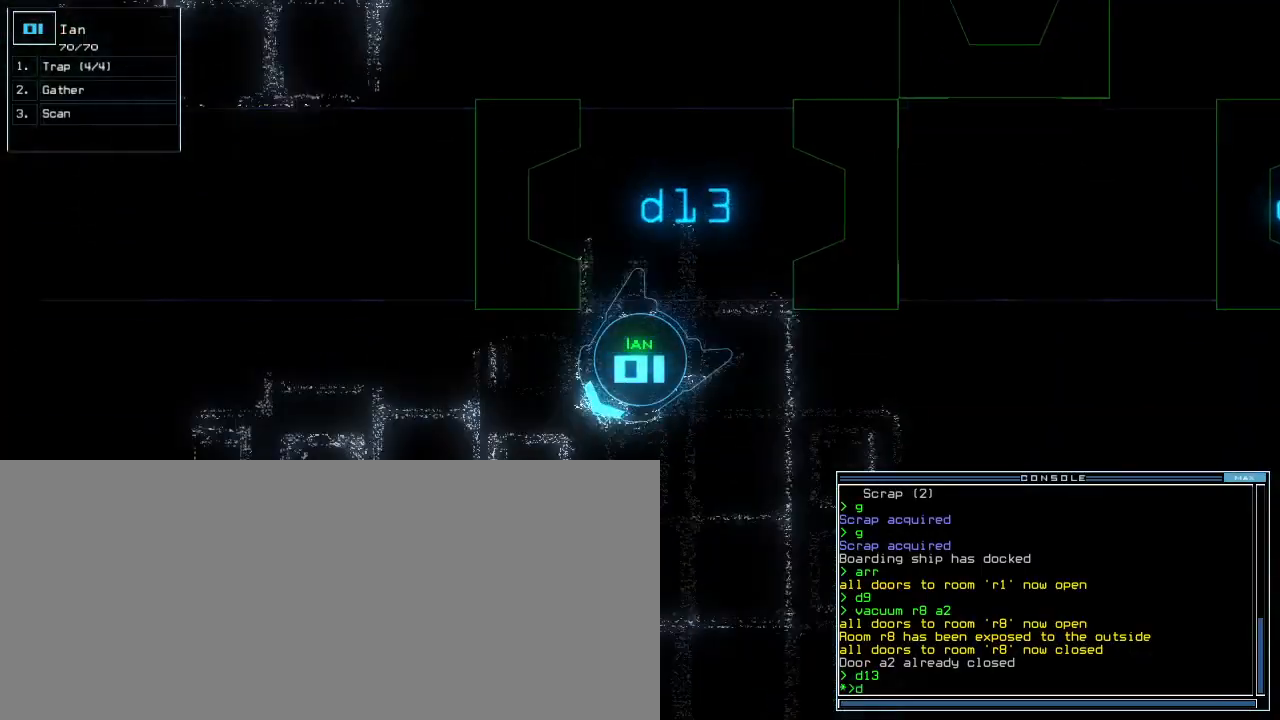
{"keys": ["return", "up"], "events": [[80, "1", "down"], [160, "1", "up"], [180, "right", "up"], [300, "3", "down"], [400, "3", "up"], [400, "return", "down"]]}
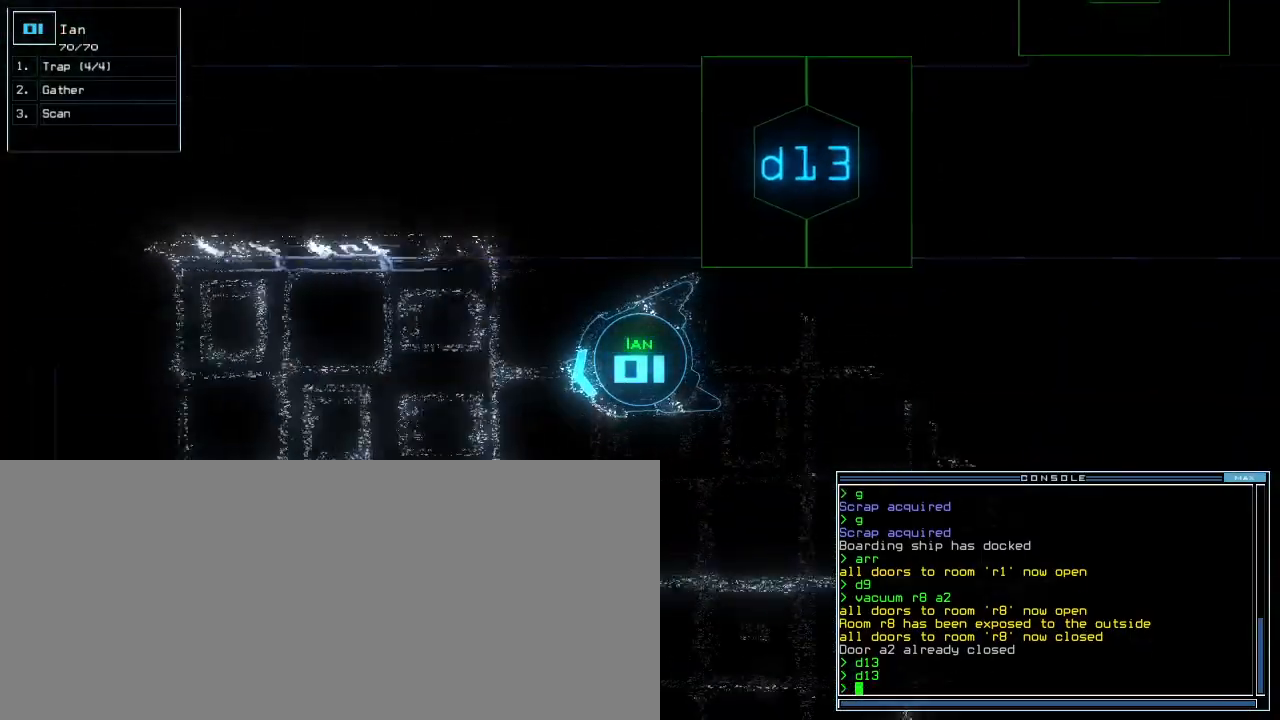
{"keys": ["up"], "events": [[20, "return", "up"], [300, "tab", "down"], [480, "tab", "up"]]}
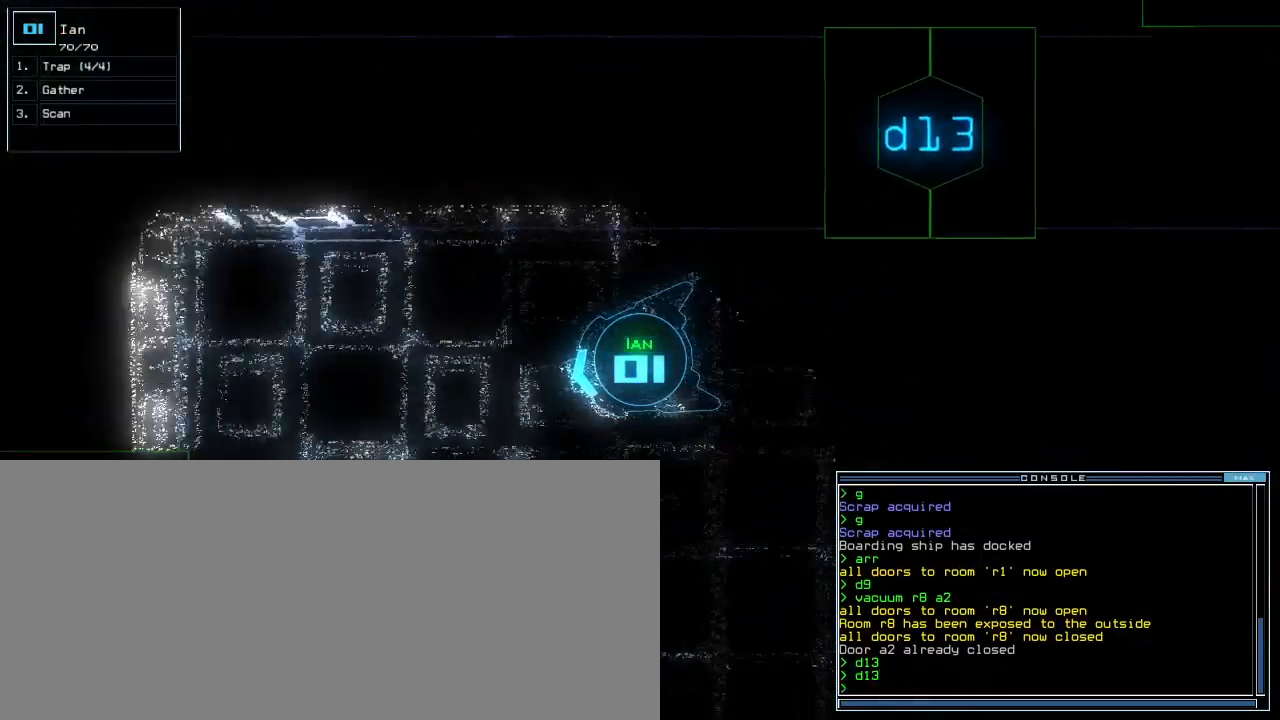
{"keys": ["up"], "events": [[60, "left", "down"], [60, "q", "down"], [120, "left", "up"], [120, "q", "up"], [200, "d", "down"], [260, "d", "up"]]}